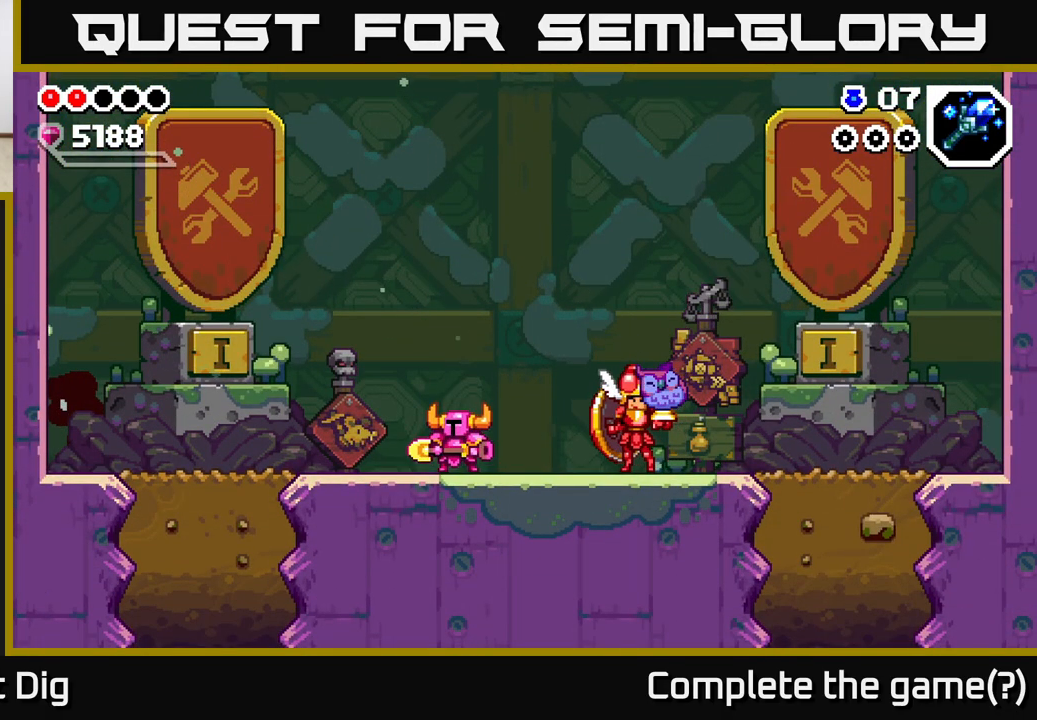
Gameplay with a controller (Xbox layout); each line is a JSON object with the inputs held at the frame after it. "events" lists button and stick changes between this image and that frame as [ms after this image, input, new state], when the widget could be followed in between.
{"buttons": [], "left_stick": "right", "right_stick": "center", "events": [[17, "left_stick", "right"]]}
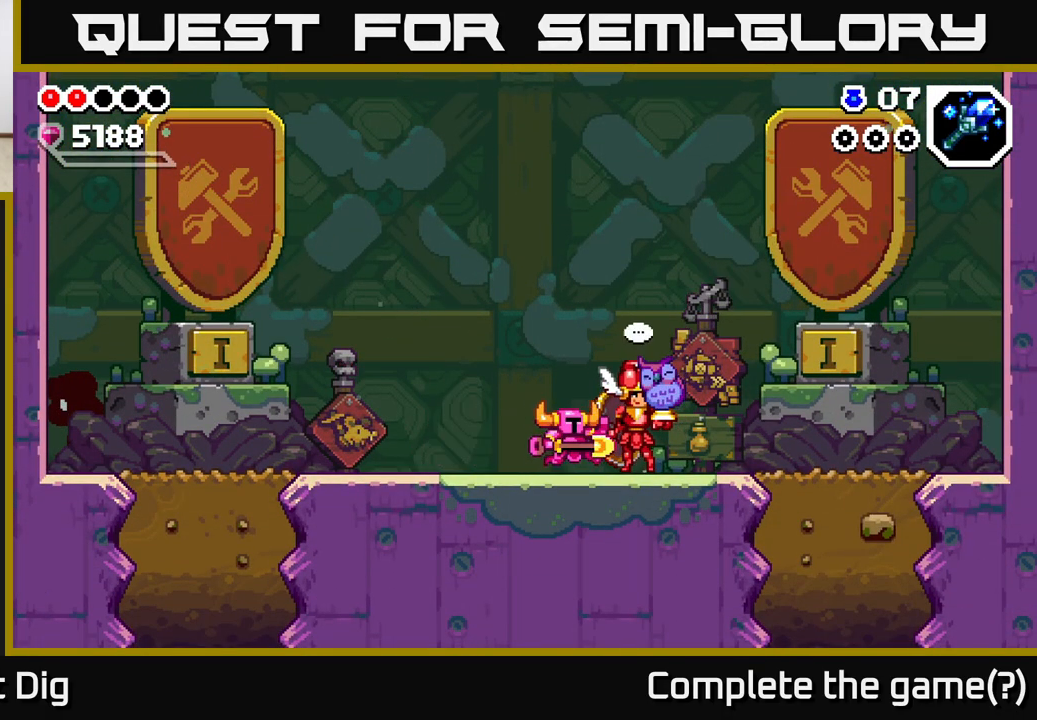
{"buttons": [], "left_stick": "left", "right_stick": "center", "events": [[33, "left_stick", "left"]]}
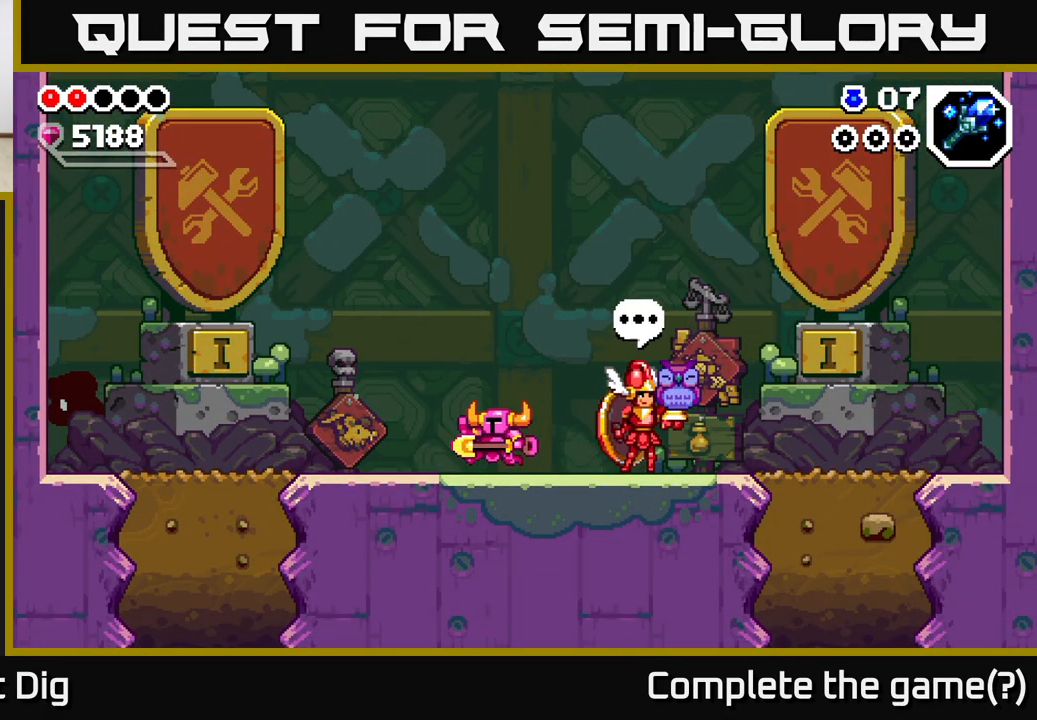
{"buttons": [], "left_stick": "left", "right_stick": "center", "events": []}
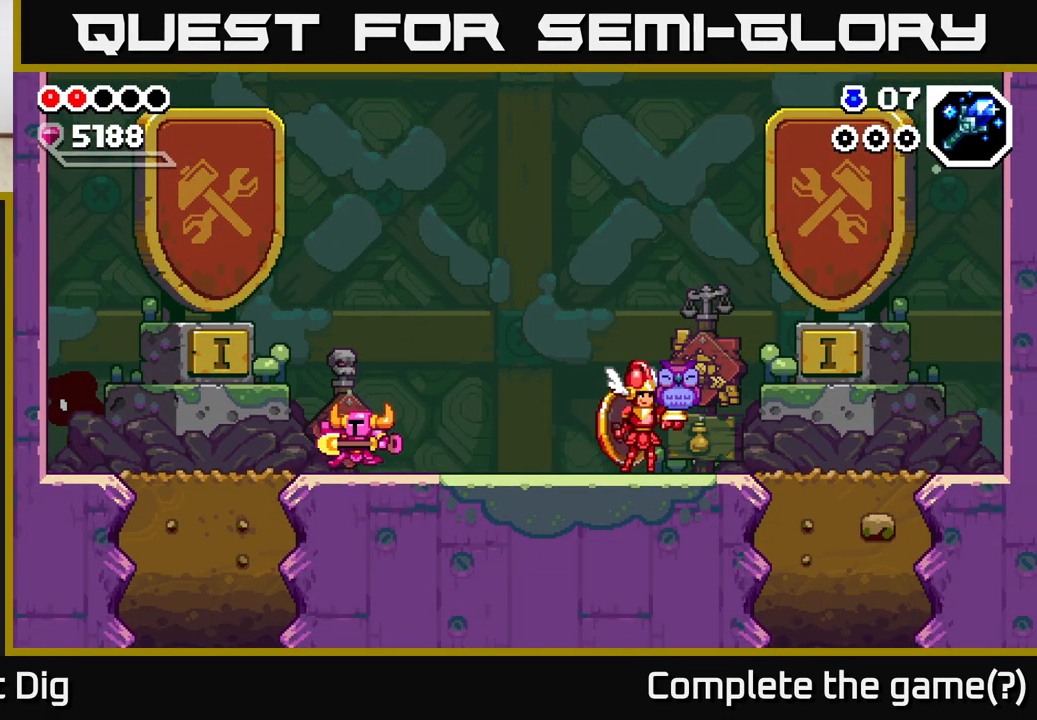
{"buttons": [], "left_stick": "left", "right_stick": "center", "events": []}
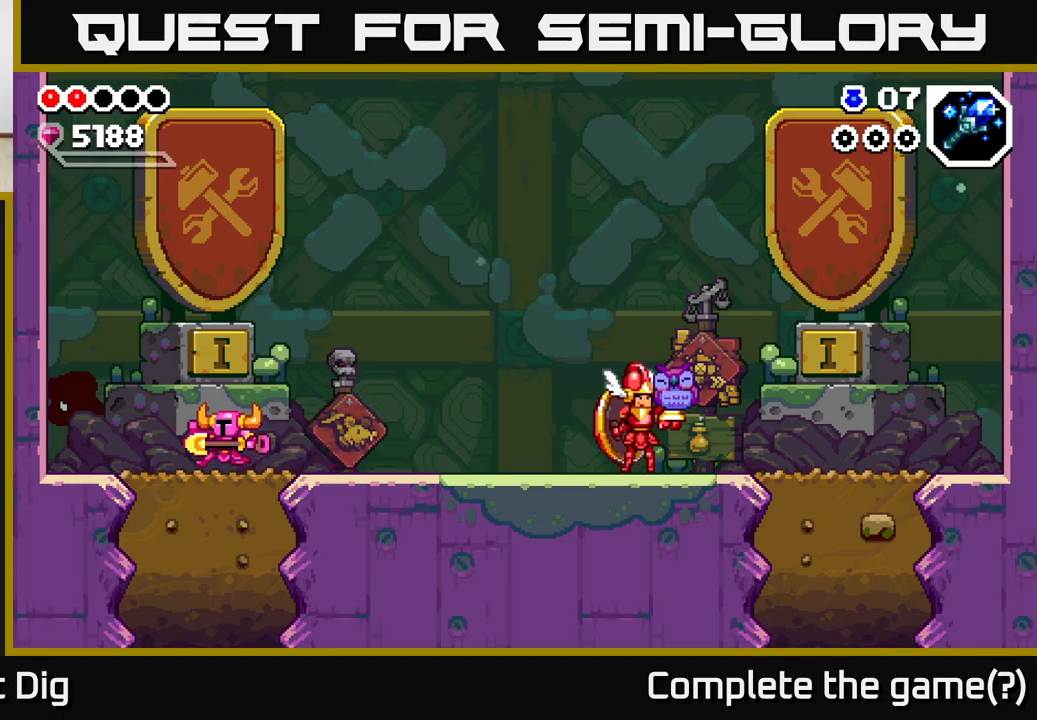
{"buttons": ["X"], "left_stick": "down", "right_stick": "center", "events": [[100, "left_stick", "down"], [117, "X", "down"], [183, "X", "up"], [267, "X", "down"], [367, "X", "up"], [433, "X", "down"]]}
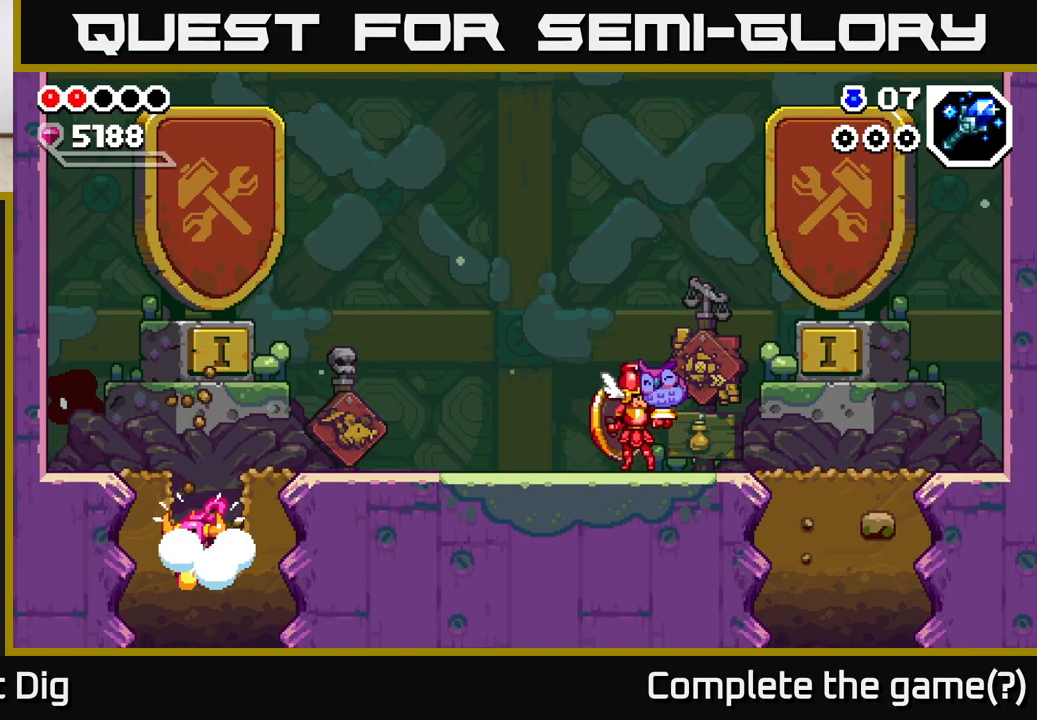
{"buttons": [], "left_stick": "down", "right_stick": "center", "events": [[33, "X", "up"], [117, "X", "down"], [200, "X", "up"]]}
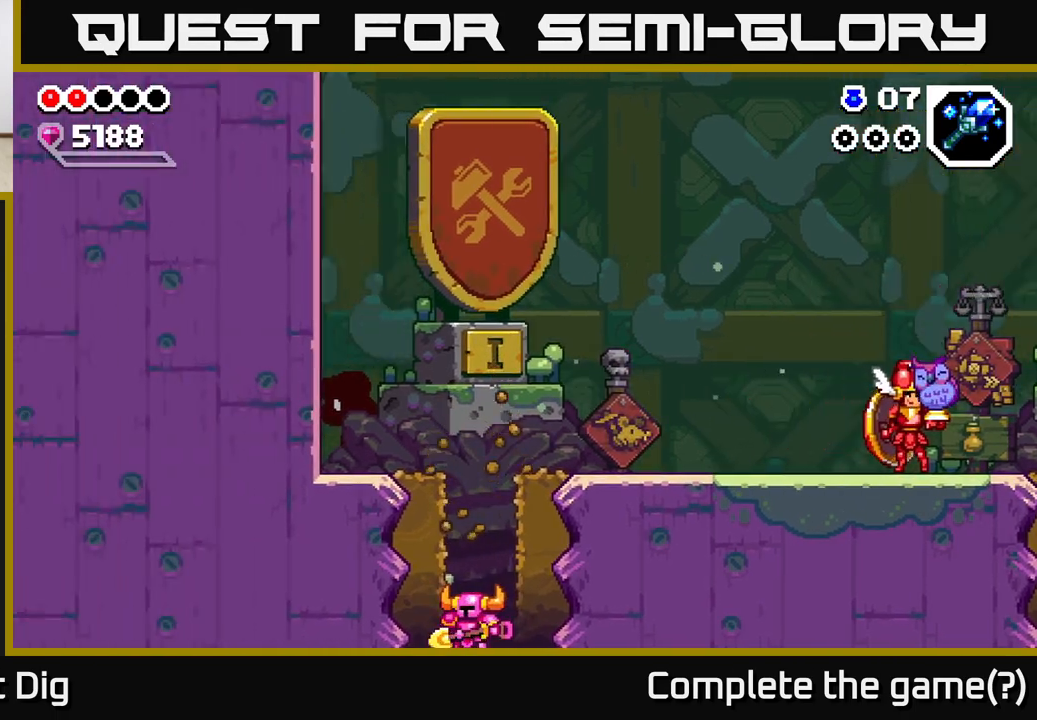
{"buttons": [], "left_stick": "center", "right_stick": "center", "events": [[50, "left_stick", "center"]]}
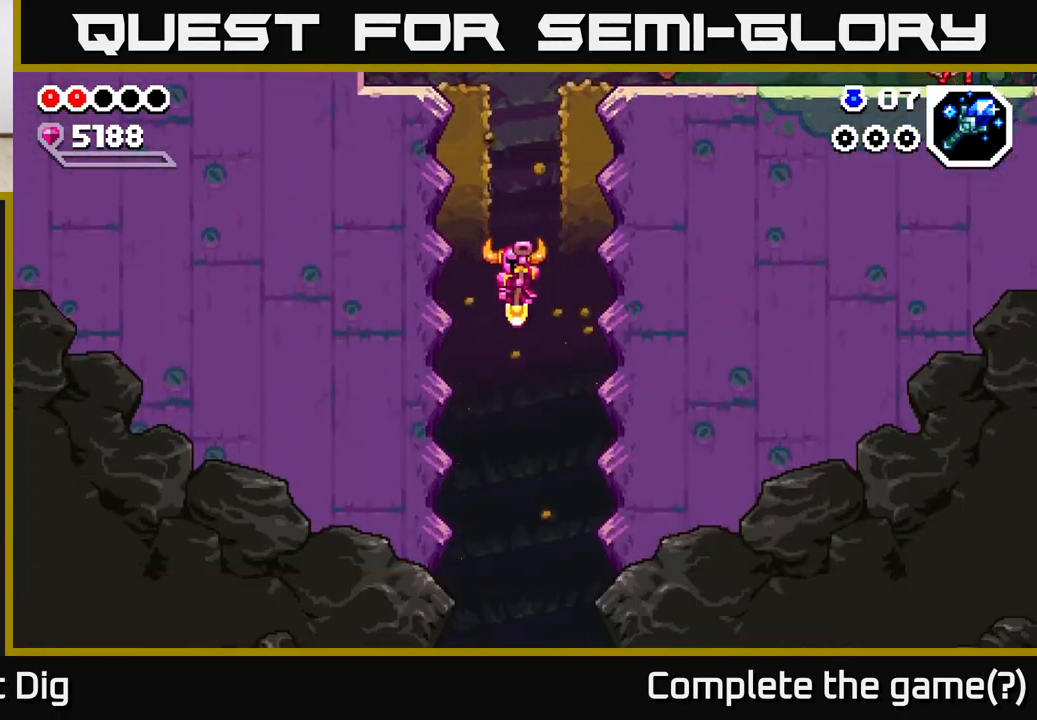
{"buttons": [], "left_stick": "center", "right_stick": "center", "events": []}
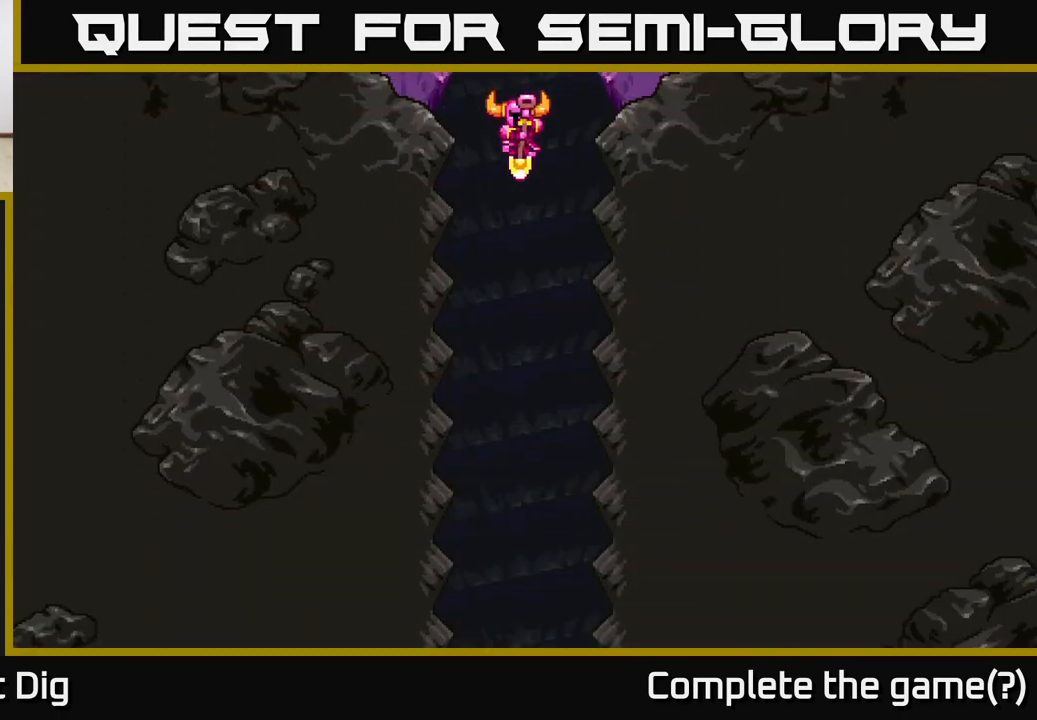
{"buttons": [], "left_stick": "right", "right_stick": "center", "events": [[483, "left_stick", "right"]]}
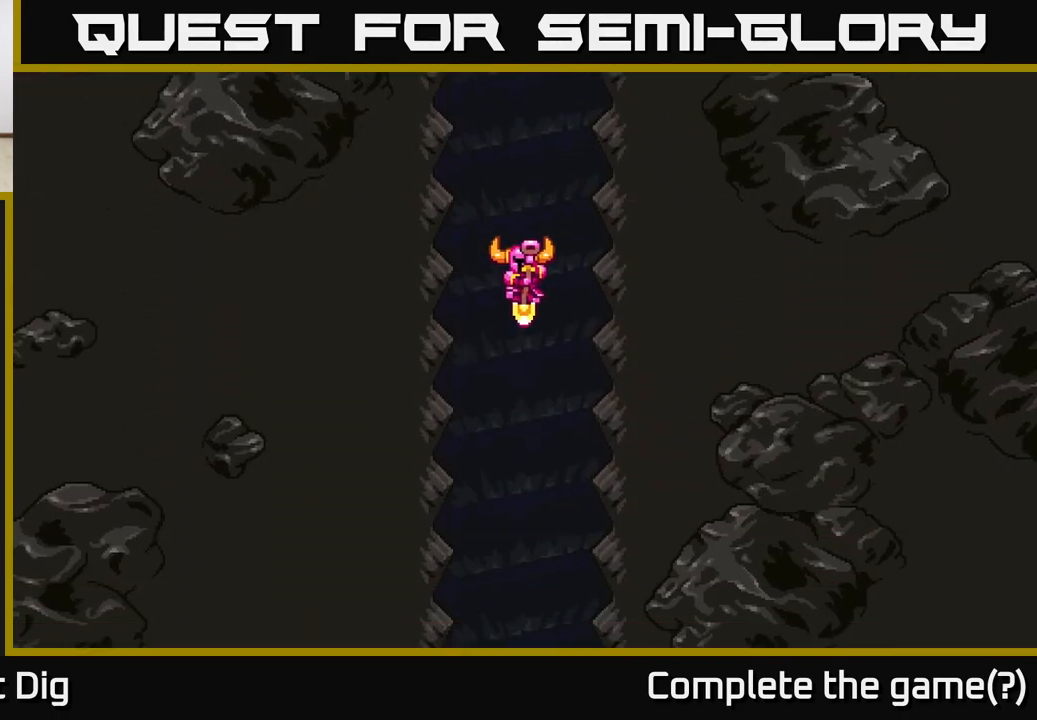
{"buttons": [], "left_stick": "right", "right_stick": "center", "events": []}
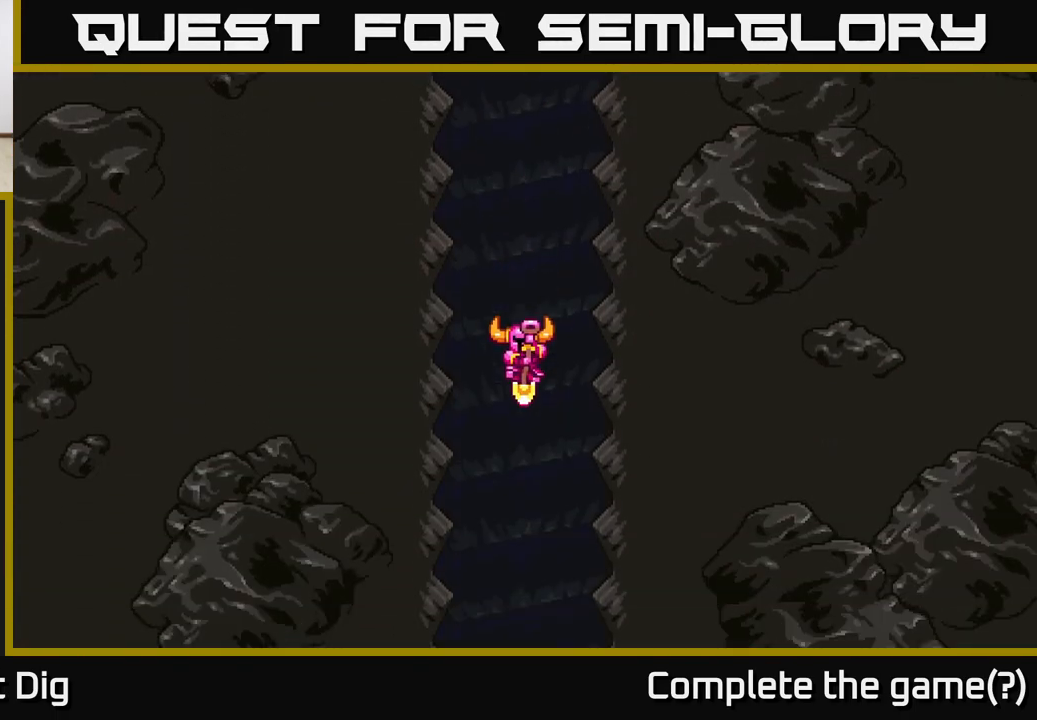
{"buttons": [], "left_stick": "center", "right_stick": "center", "events": [[67, "left_stick", "center"]]}
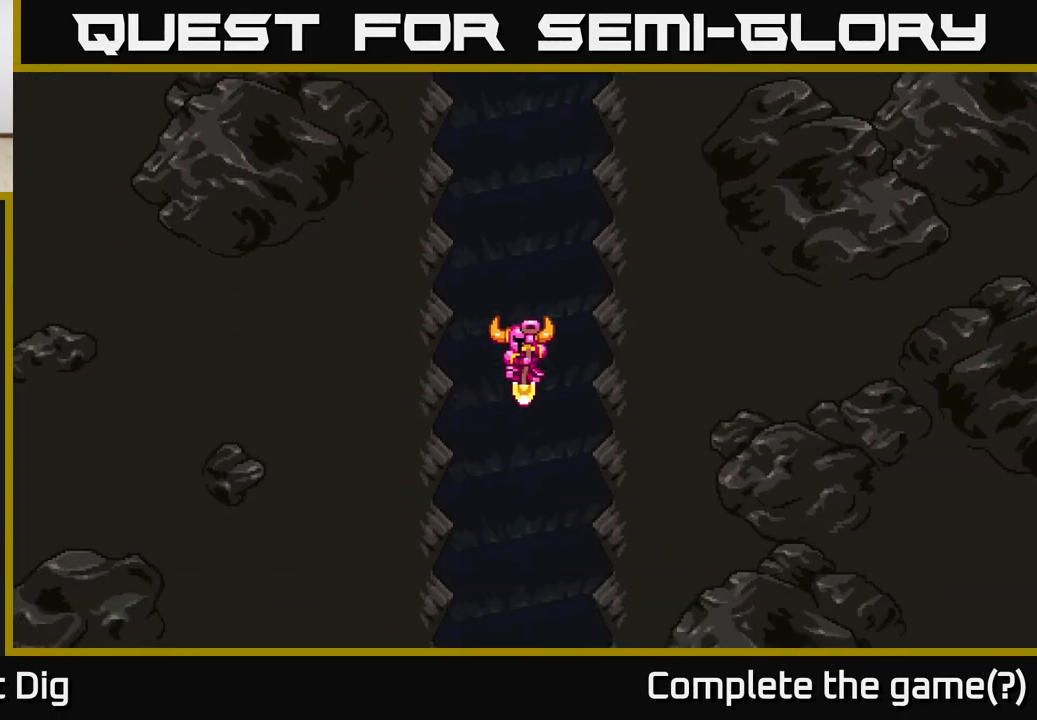
{"buttons": [], "left_stick": "center", "right_stick": "center", "events": []}
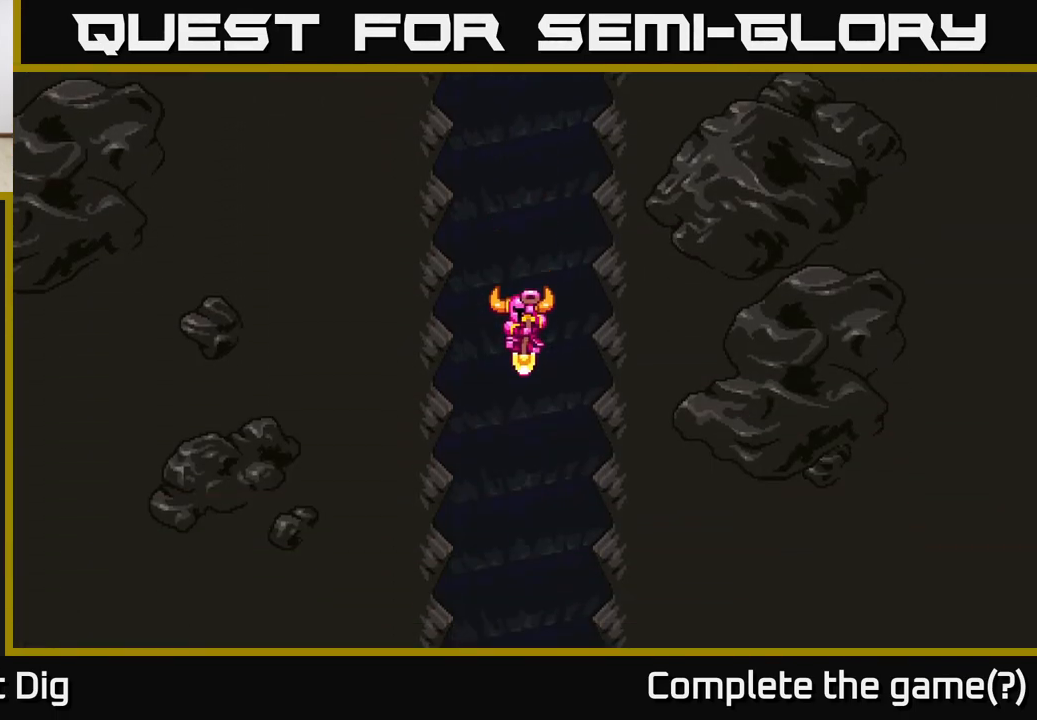
{"buttons": [], "left_stick": "center", "right_stick": "center", "events": [[117, "left_stick", "right"], [450, "left_stick", "center"]]}
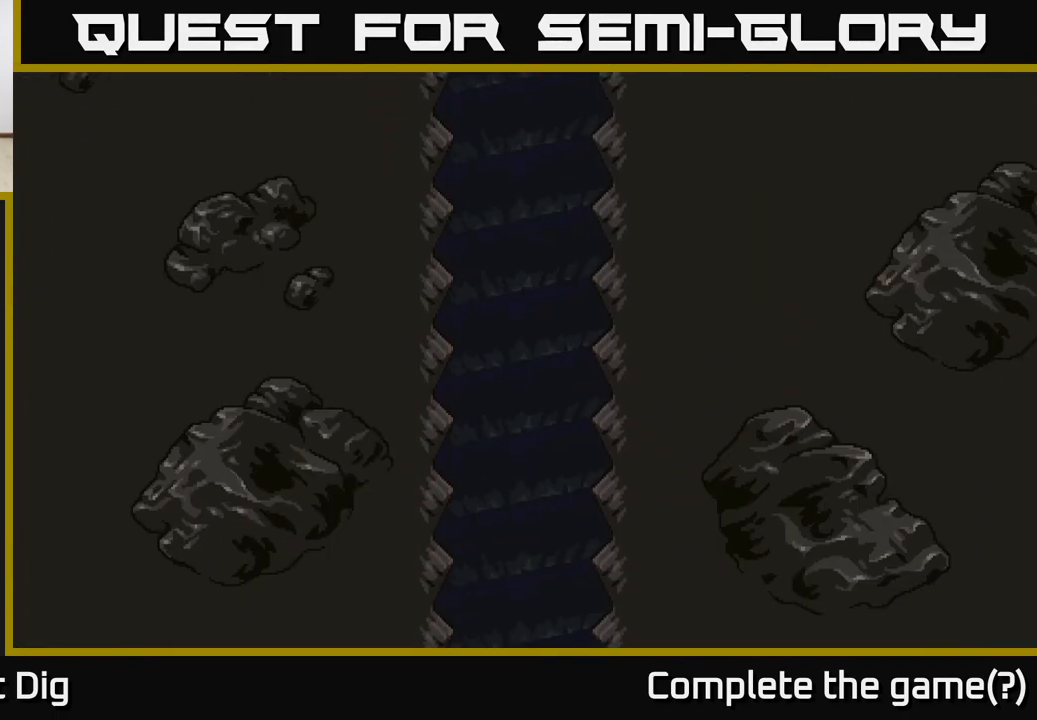
{"buttons": [], "left_stick": "center", "right_stick": "center", "events": []}
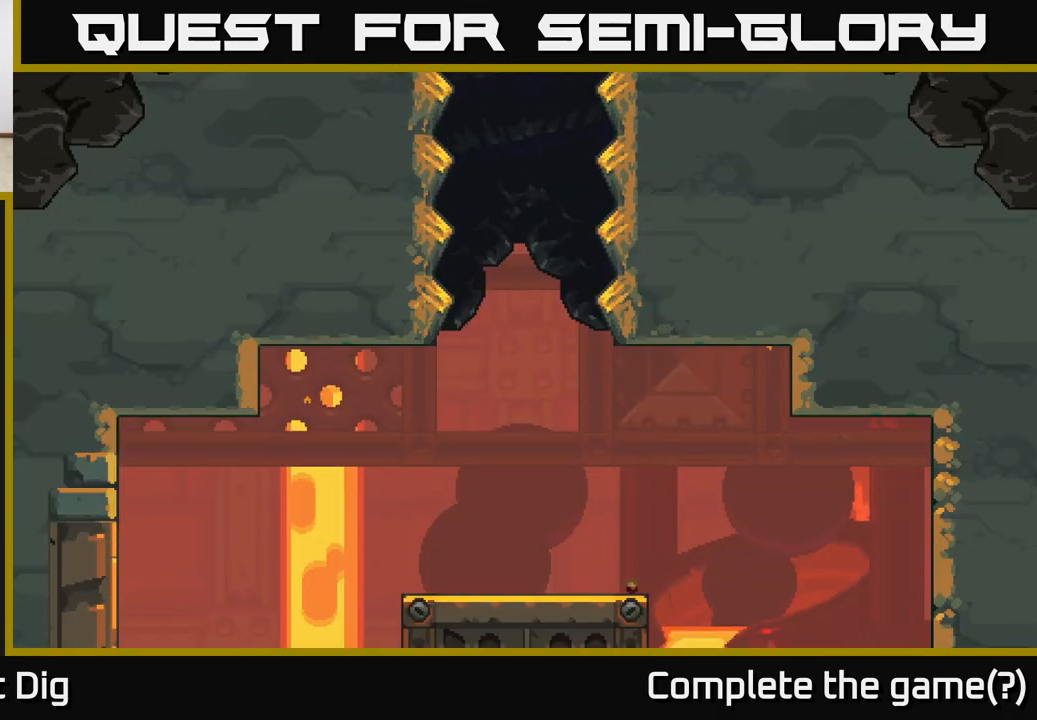
{"buttons": [], "left_stick": "center", "right_stick": "center", "events": []}
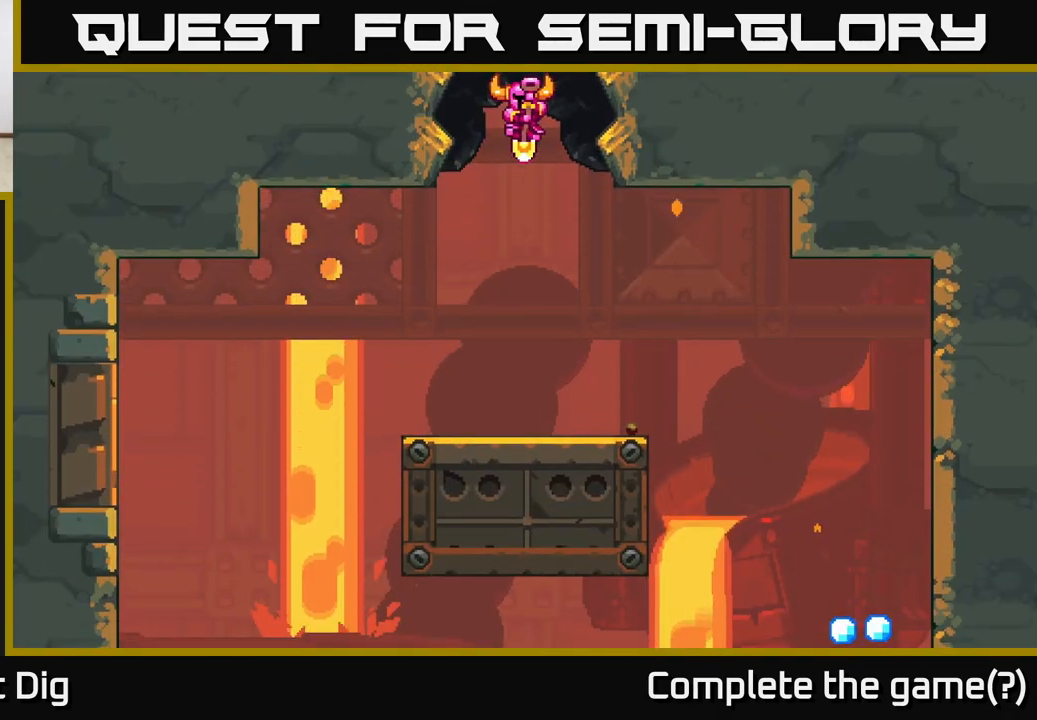
{"buttons": [], "left_stick": "center", "right_stick": "center", "events": [[133, "left_stick", "right"], [350, "left_stick", "center"]]}
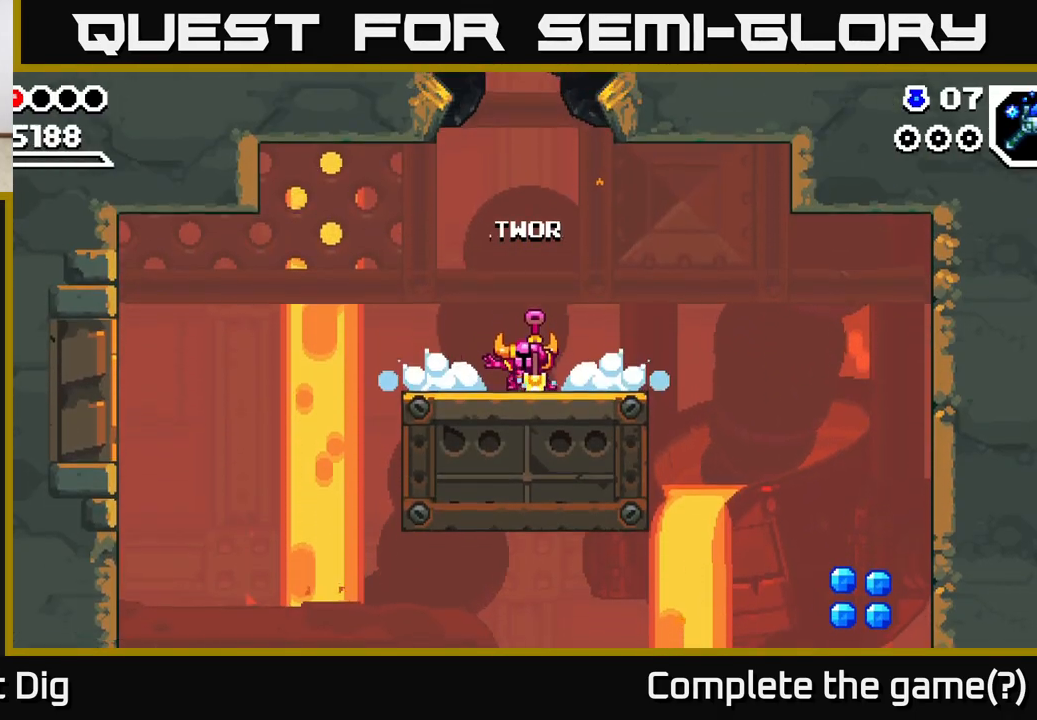
{"buttons": [], "left_stick": "right", "right_stick": "center", "events": [[67, "left_stick", "right"]]}
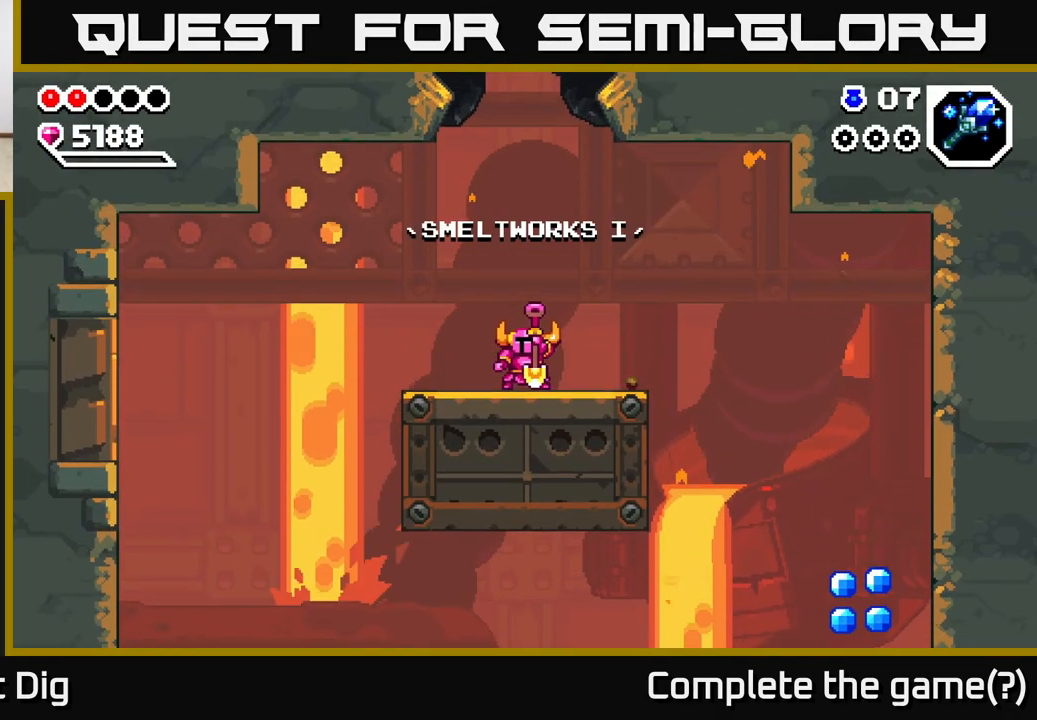
{"buttons": [], "left_stick": "right", "right_stick": "center", "events": []}
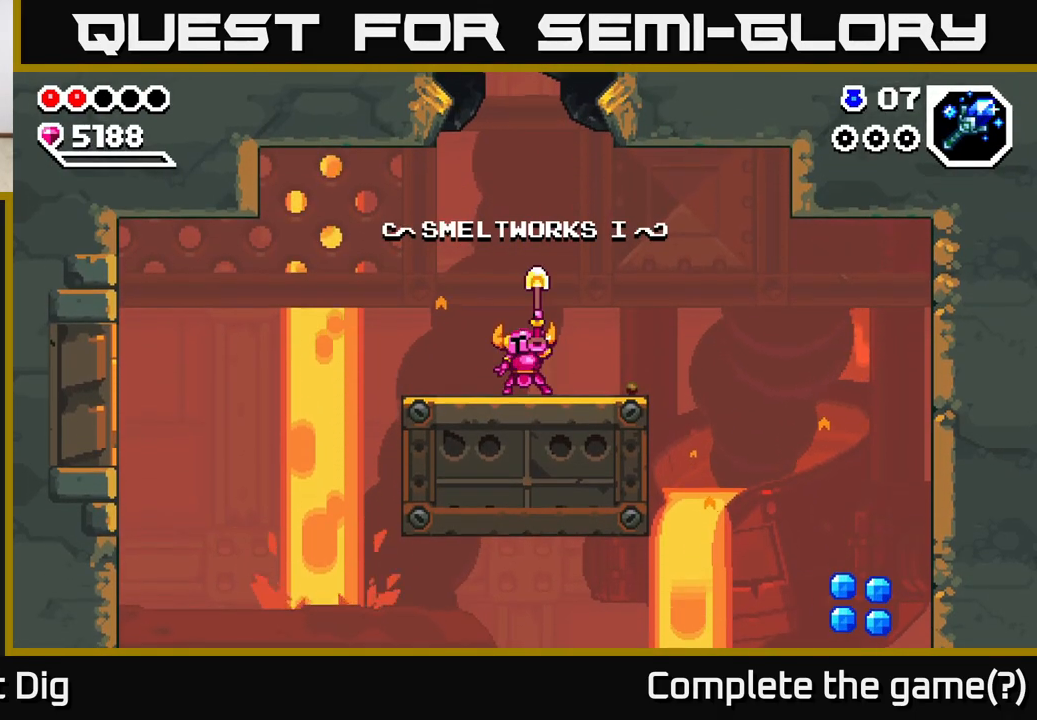
{"buttons": [], "left_stick": "right", "right_stick": "center", "events": []}
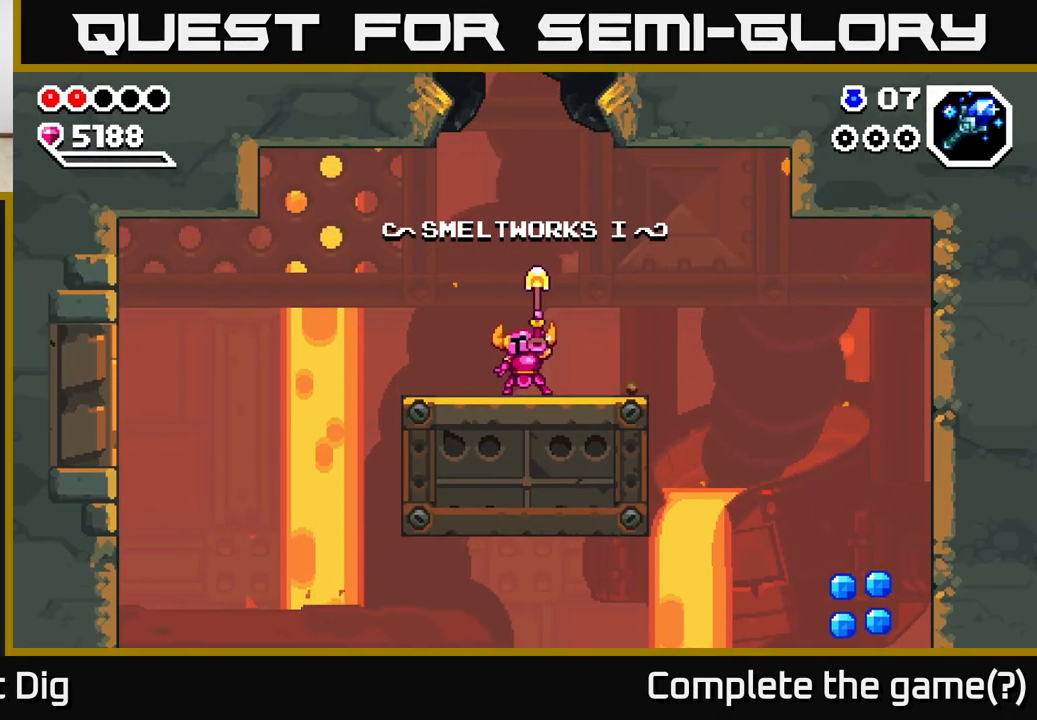
{"buttons": [], "left_stick": "right", "right_stick": "center", "events": []}
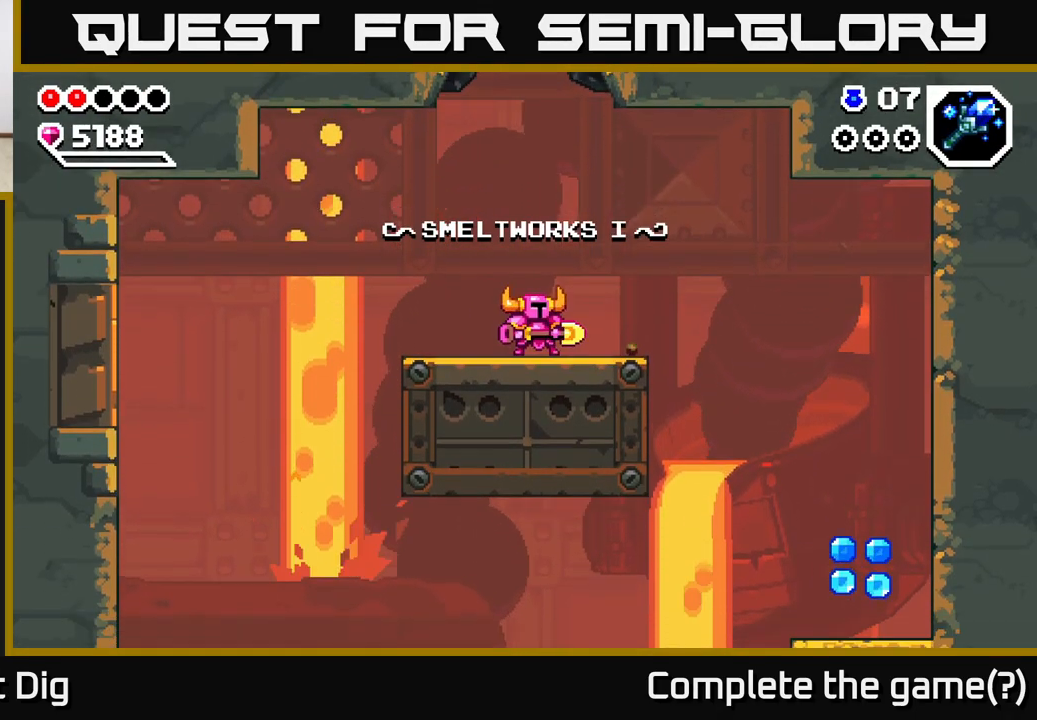
{"buttons": [], "left_stick": "right", "right_stick": "center", "events": [[350, "A", "down"], [417, "A", "up"]]}
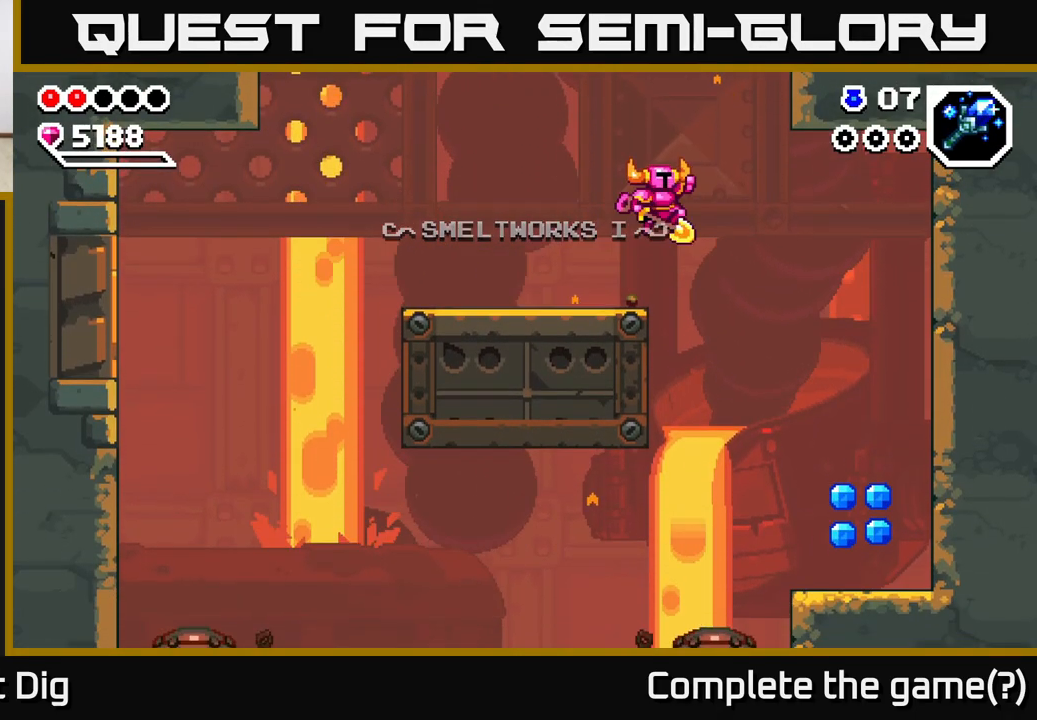
{"buttons": [], "left_stick": "right", "right_stick": "center", "events": []}
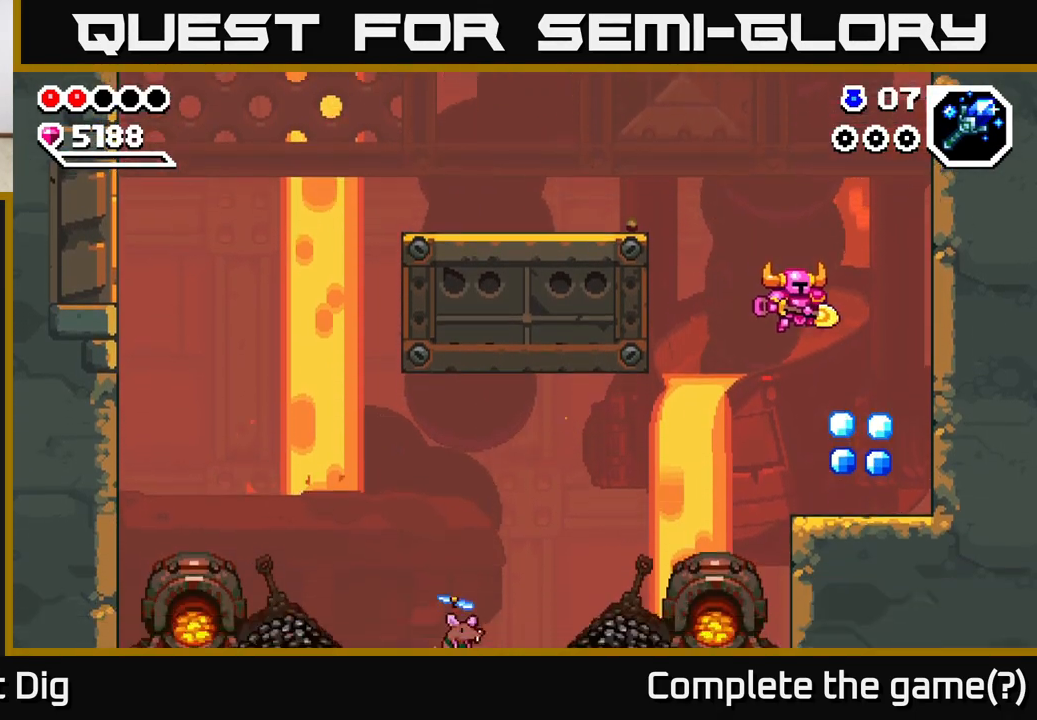
{"buttons": [], "left_stick": "left", "right_stick": "center", "events": [[200, "left_stick", "center"], [267, "left_stick", "left"]]}
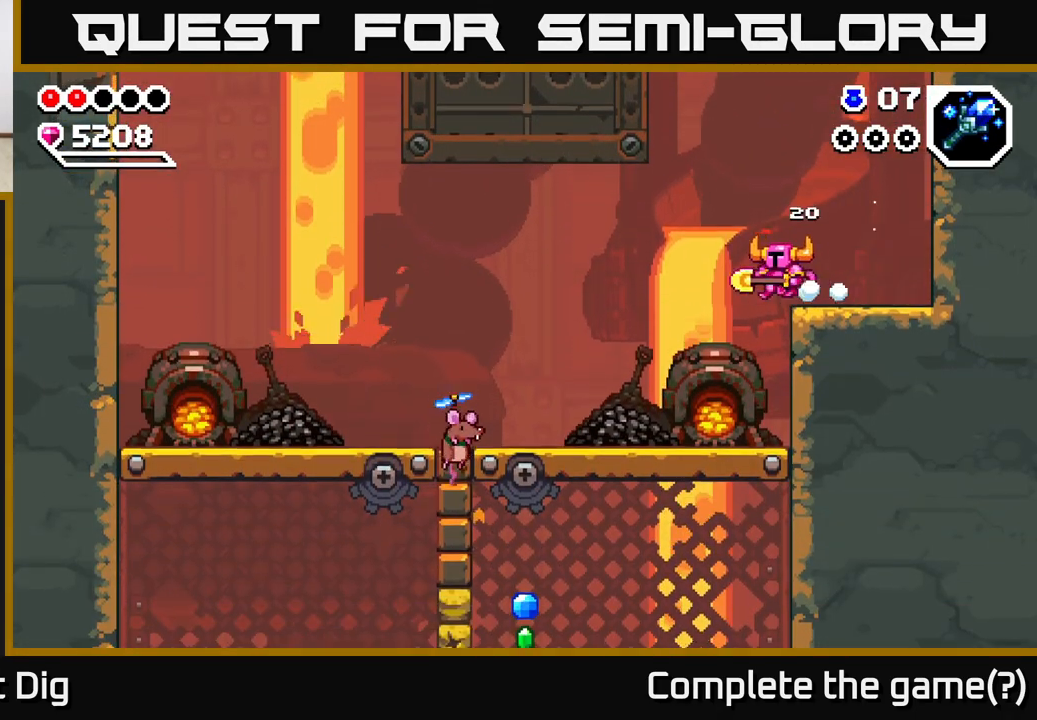
{"buttons": [], "left_stick": "left", "right_stick": "center", "events": []}
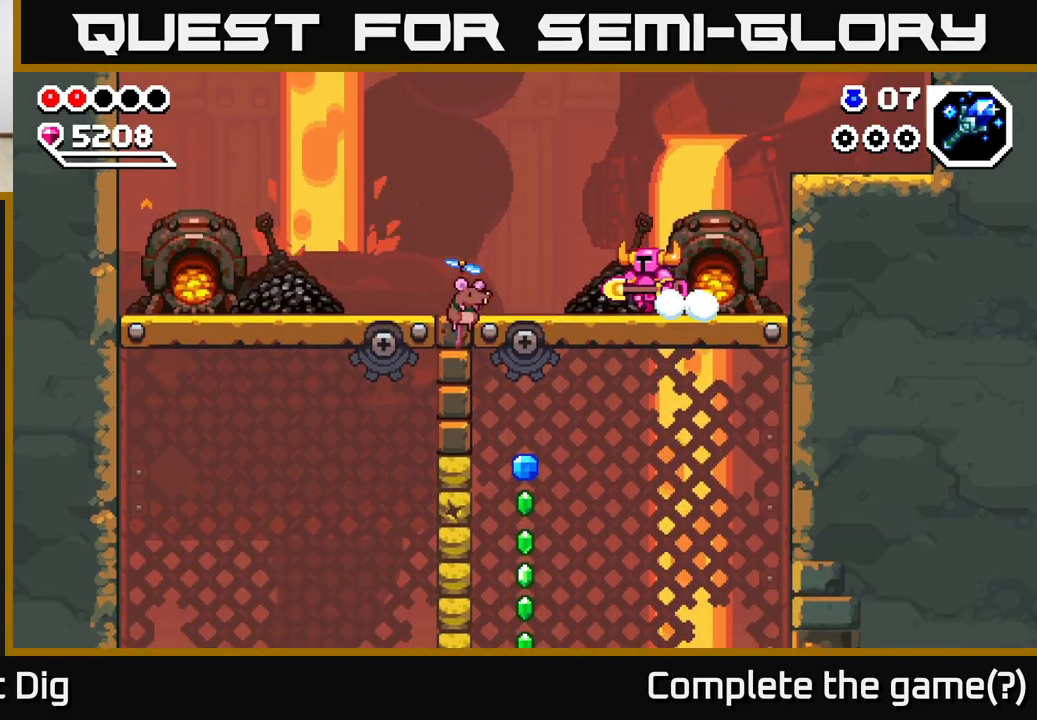
{"buttons": [], "left_stick": "left", "right_stick": "center", "events": [[217, "X", "down"], [300, "X", "up"], [317, "left_stick", "center"], [367, "X", "down"], [400, "left_stick", "left"], [450, "X", "up"]]}
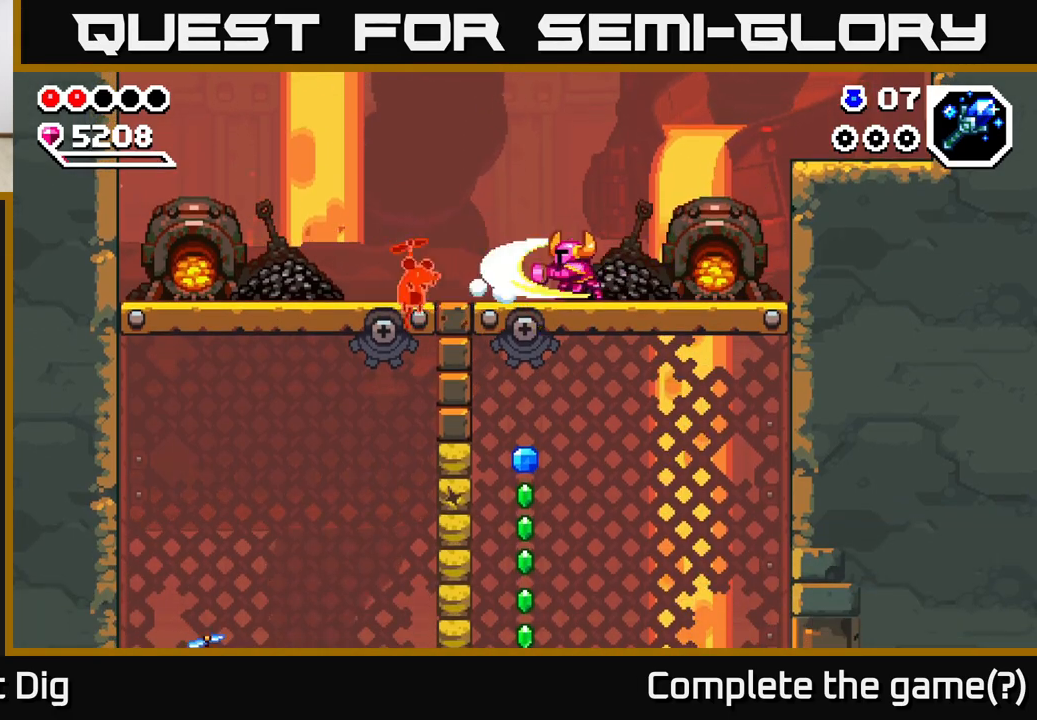
{"buttons": [], "left_stick": "left", "right_stick": "center", "events": [[367, "X", "down"], [467, "X", "up"]]}
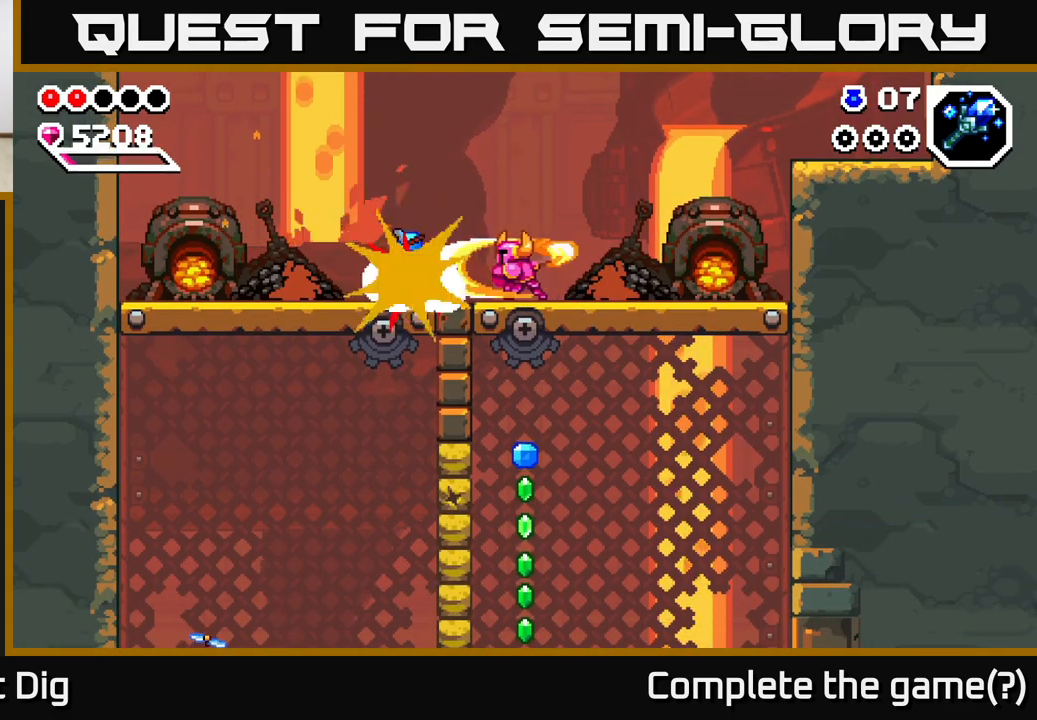
{"buttons": [], "left_stick": "left", "right_stick": "center", "events": []}
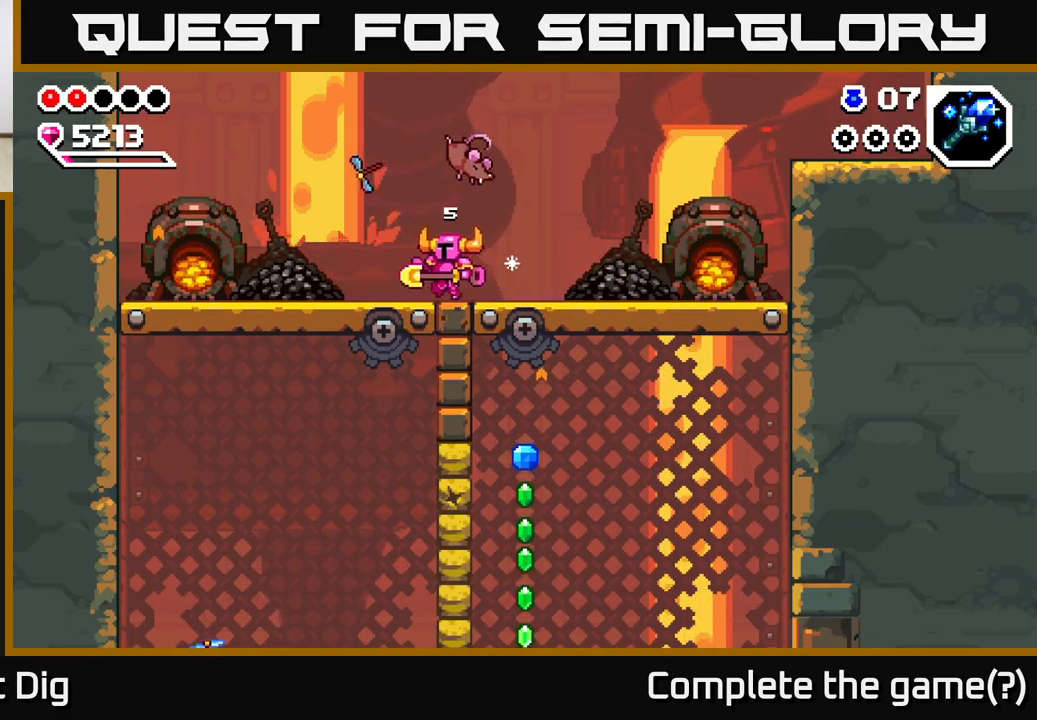
{"buttons": [], "left_stick": "right", "right_stick": "center", "events": [[83, "left_stick", "right"]]}
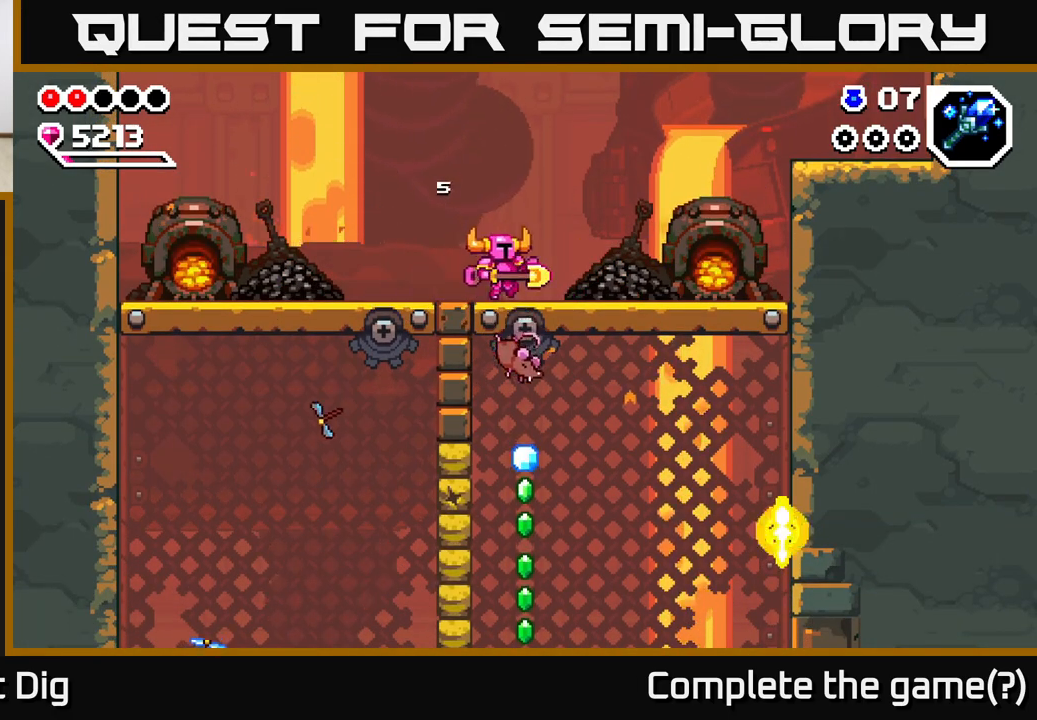
{"buttons": ["X"], "left_stick": "center", "right_stick": "center", "events": [[117, "X", "down"], [217, "left_stick", "center"], [233, "X", "up"], [300, "X", "down"], [400, "X", "up"], [483, "X", "down"]]}